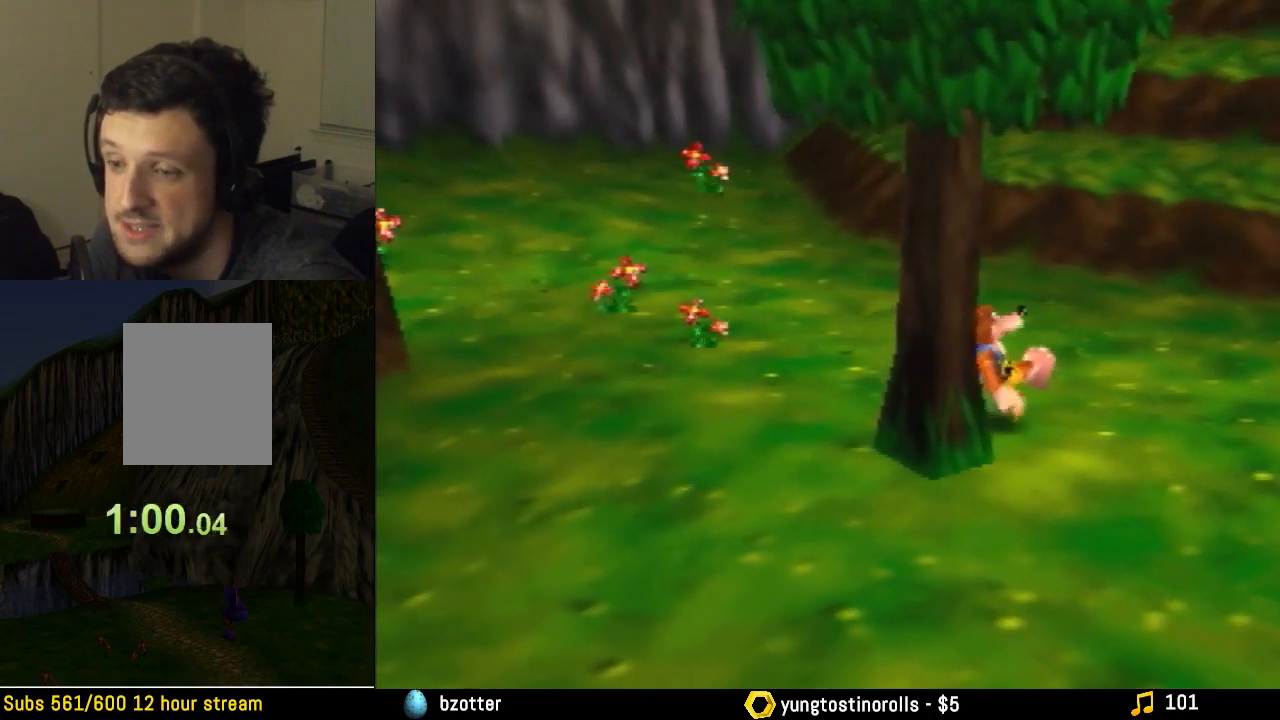
Gameplay with a controller (Nintendo layout); each line is a JSON object with the inputs held at the frame after it. "events" lists button and stick changes between this image and that frame as [ms after this image, input, new state], when the widget could be followed in between. Not read: L1 L3 R1 R3.
{"buttons": ["Z"], "left_stick": "center", "events": []}
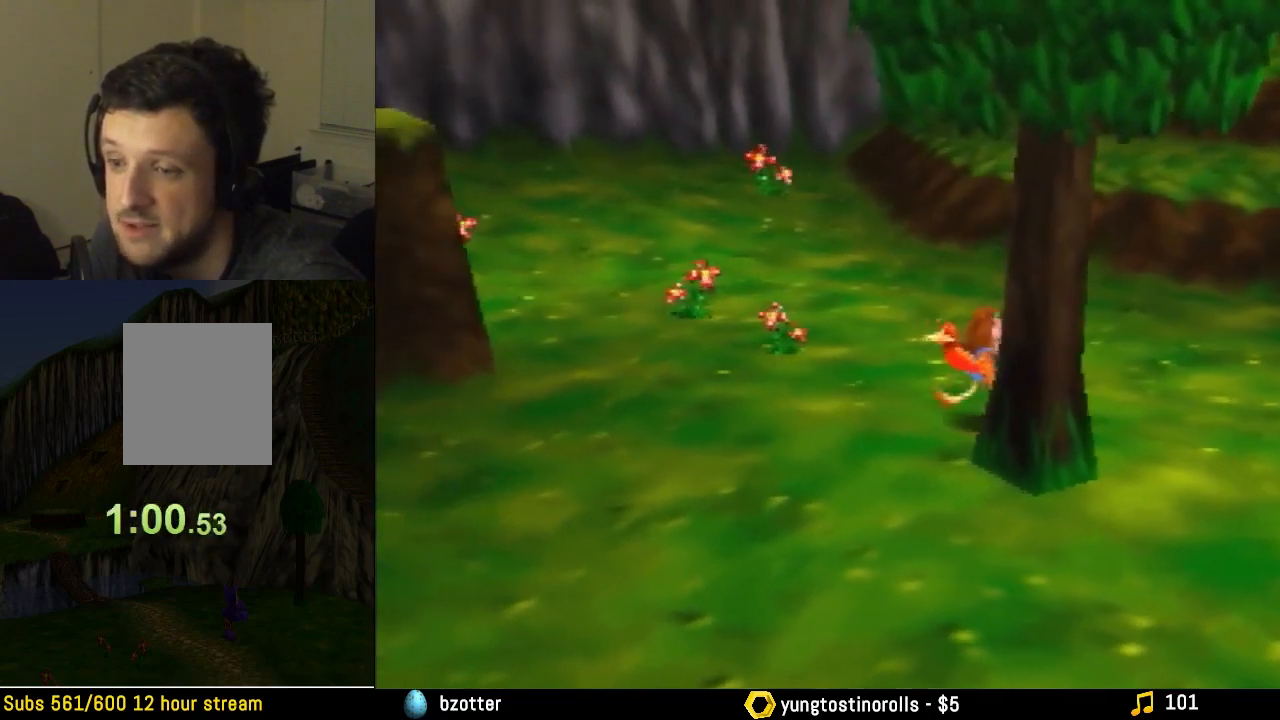
{"buttons": ["Z"], "left_stick": "center", "events": []}
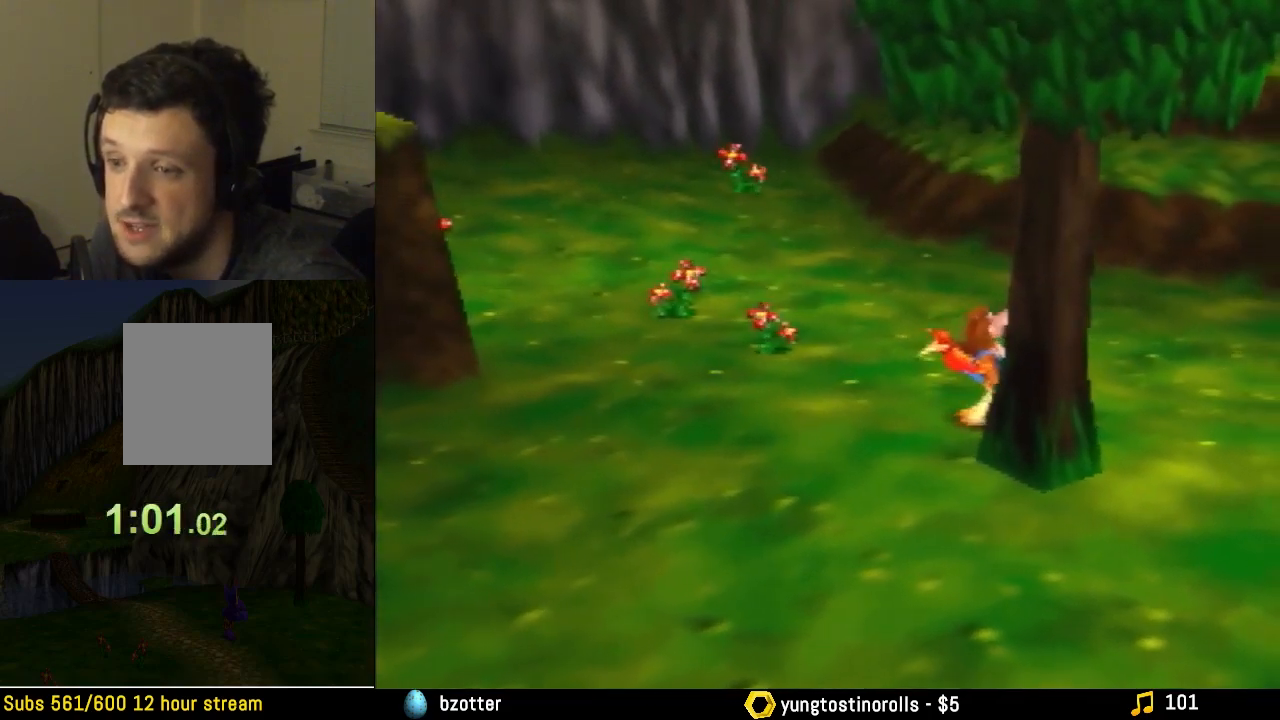
{"buttons": ["Z"], "left_stick": "center", "events": [[33, "left_stick", "left"], [167, "left_stick", "center"]]}
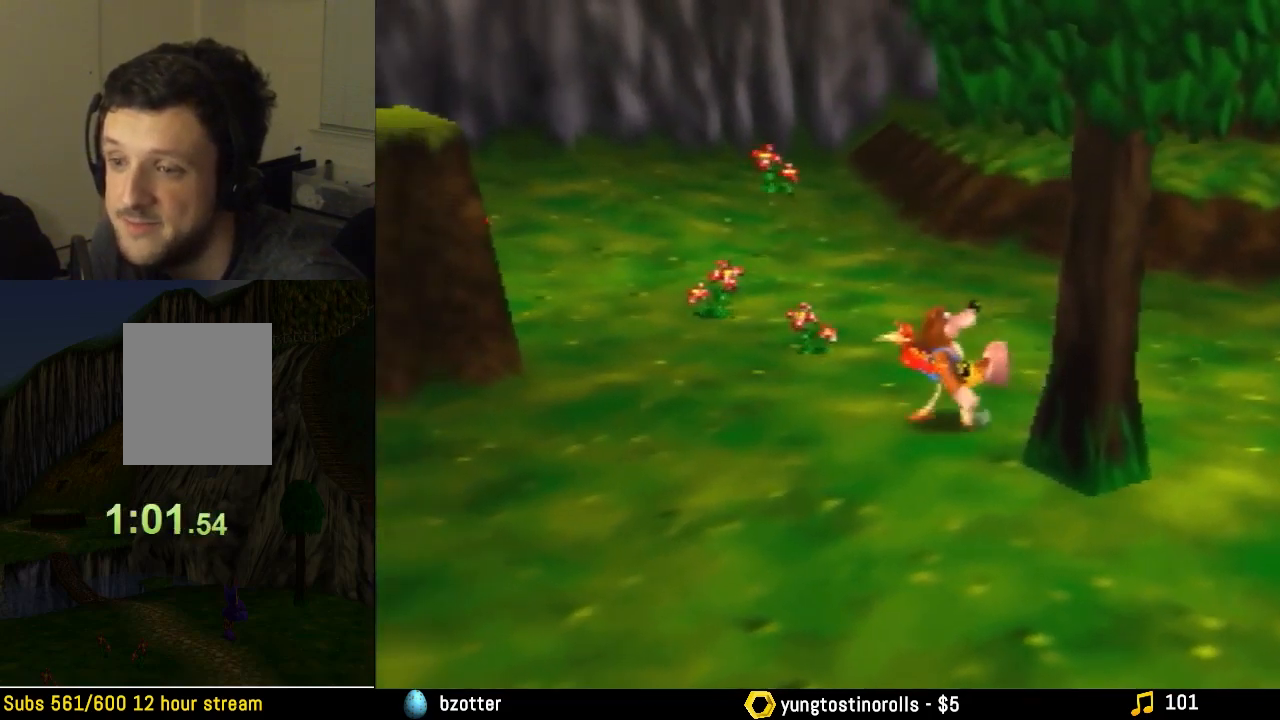
{"buttons": ["Z"], "left_stick": "center", "events": []}
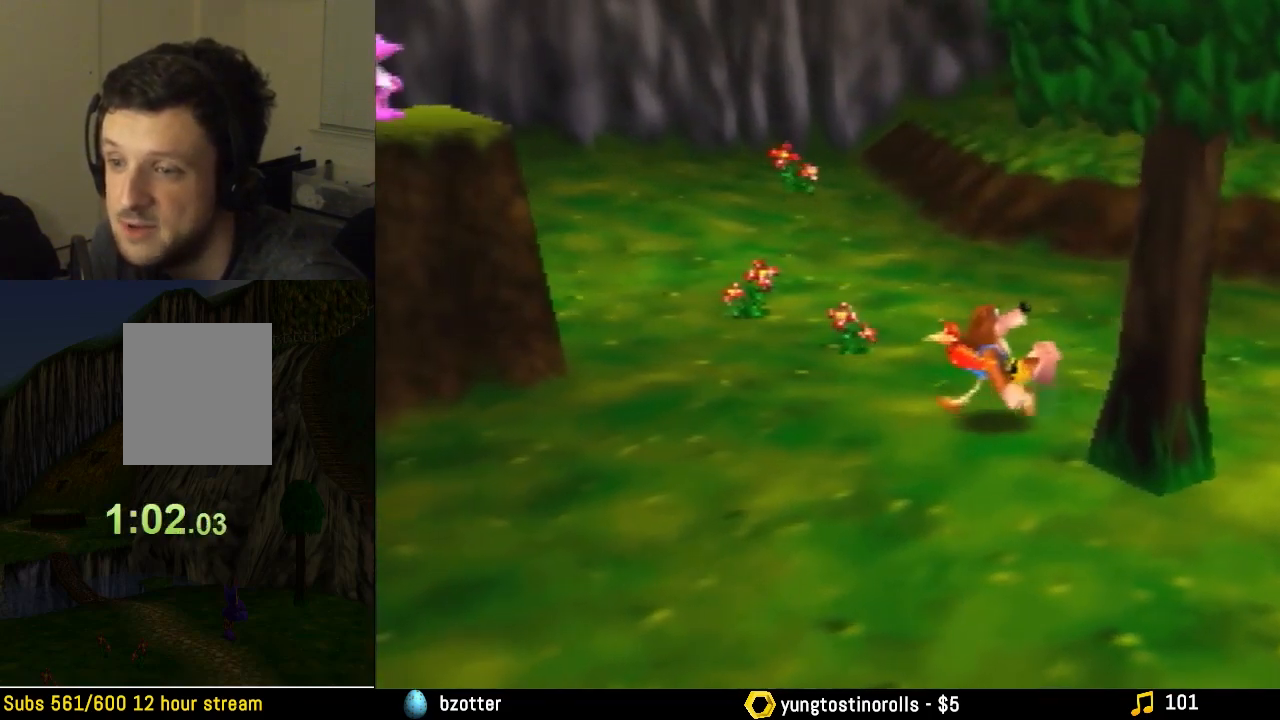
{"buttons": ["Z"], "left_stick": "center", "events": [[267, "left_stick", "left"], [400, "left_stick", "center"]]}
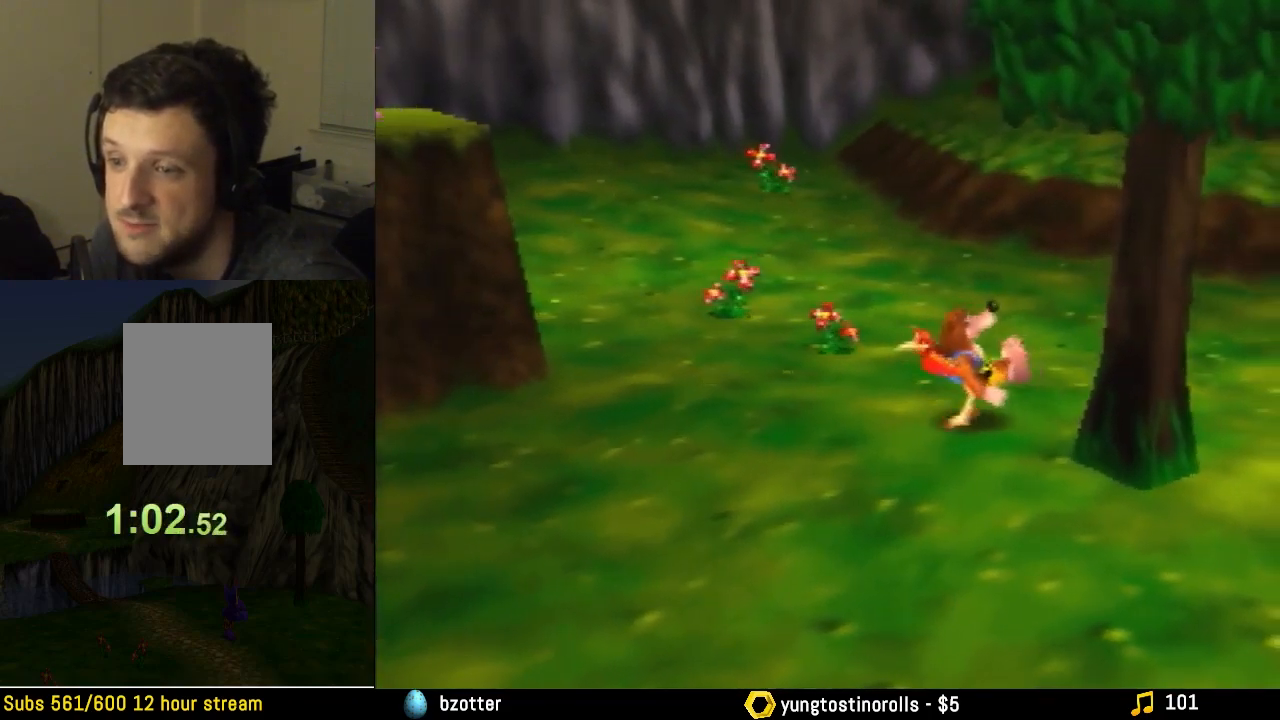
{"buttons": ["Z"], "left_stick": "center", "events": []}
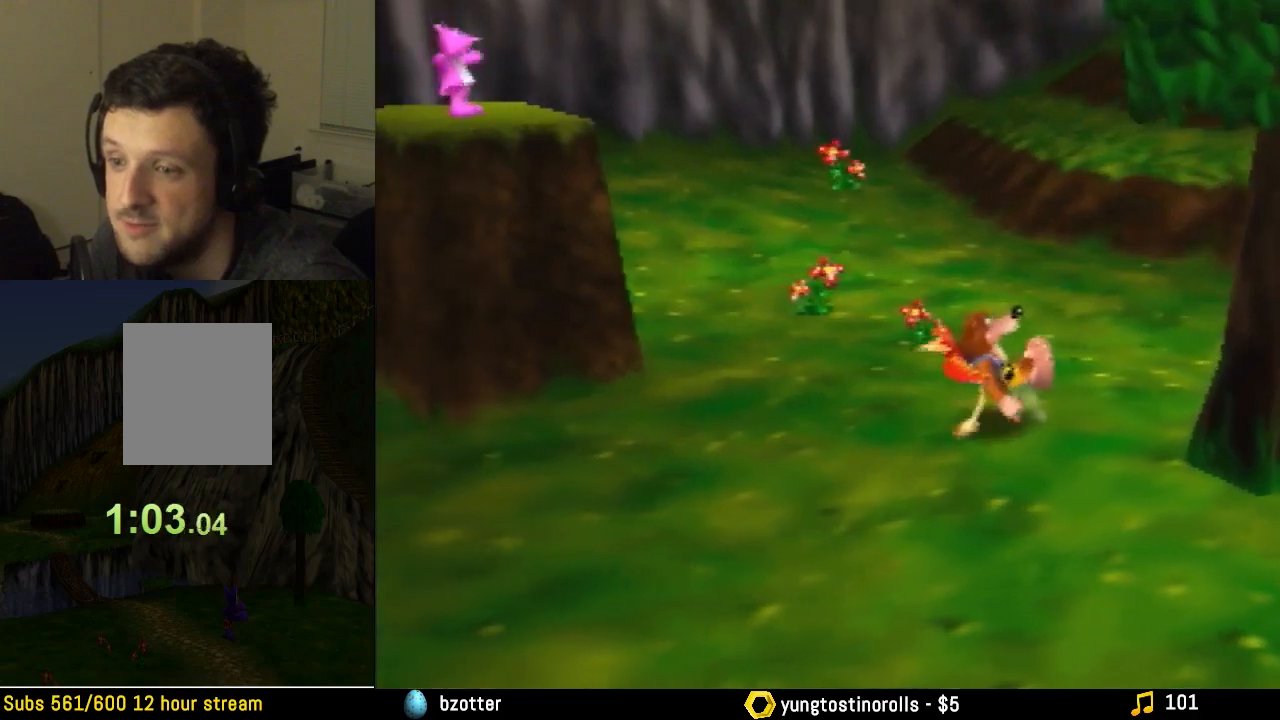
{"buttons": ["Z"], "left_stick": "center", "events": [[167, "left_stick", "left"], [367, "left_stick", "center"]]}
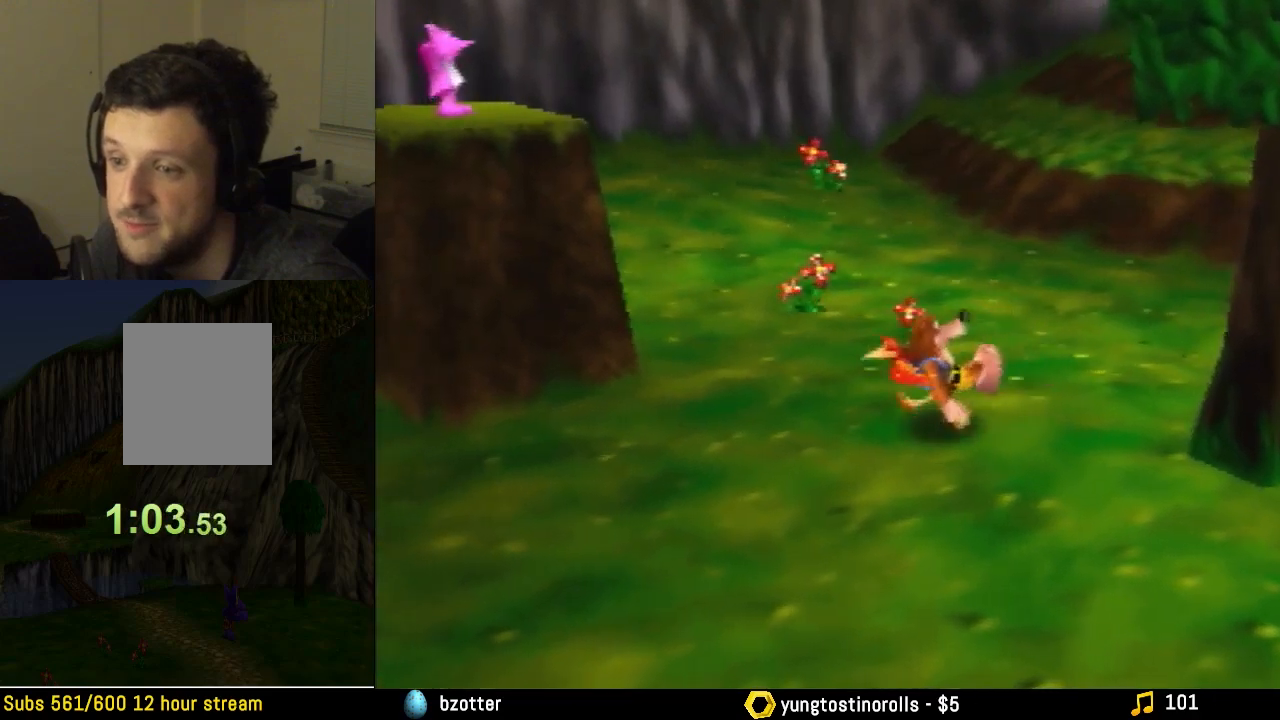
{"buttons": ["Z"], "left_stick": "center", "events": []}
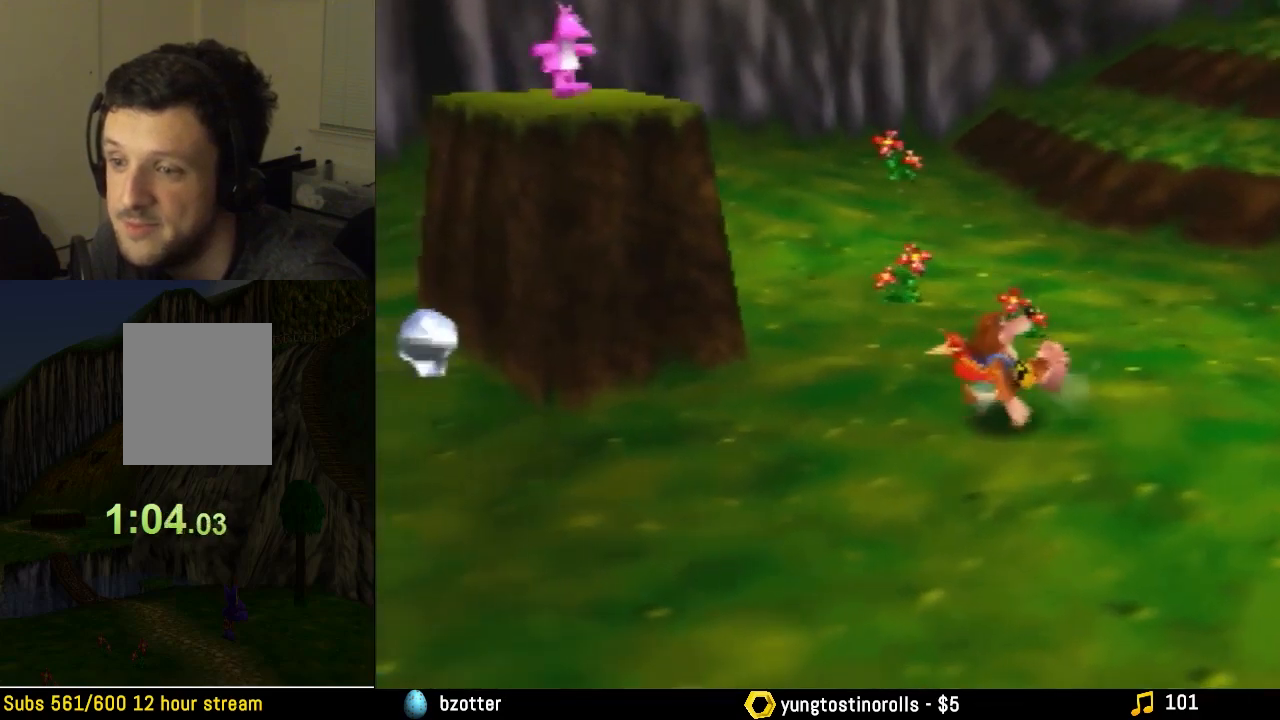
{"buttons": [], "left_stick": "center", "events": [[33, "left_stick", "left"], [267, "left_stick", "center"], [433, "Z", "up"]]}
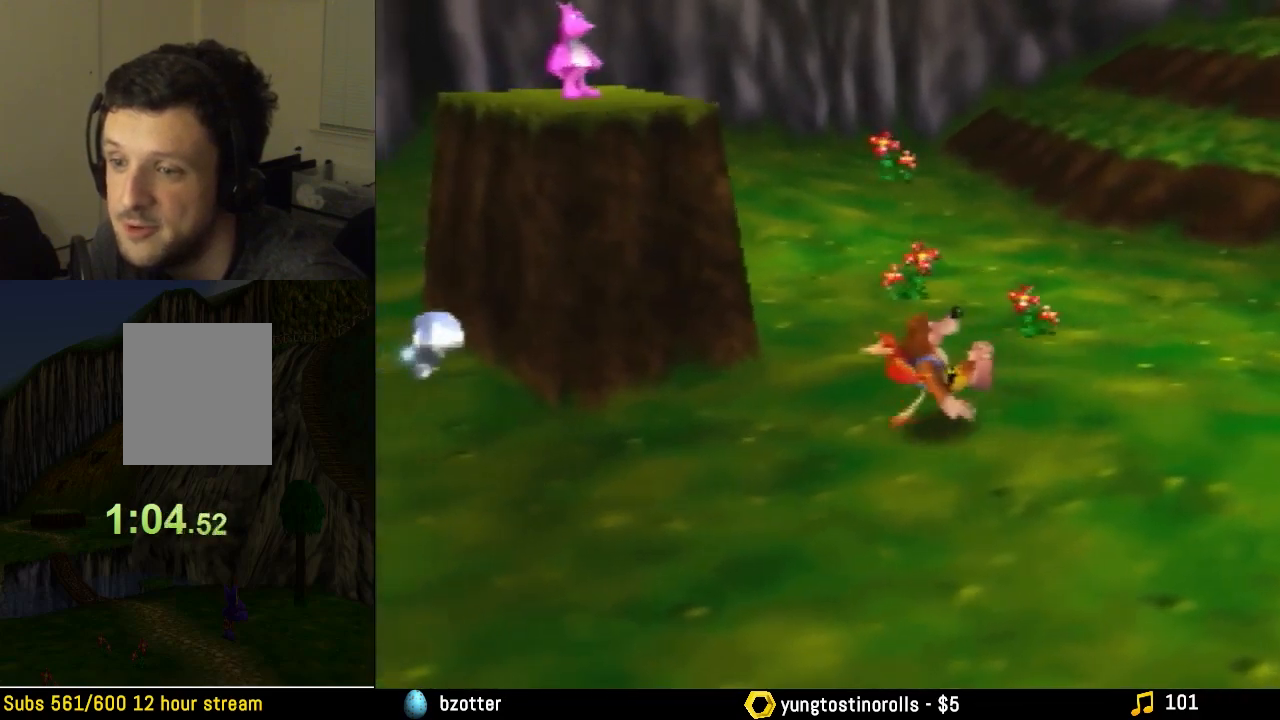
{"buttons": [], "left_stick": "center", "events": []}
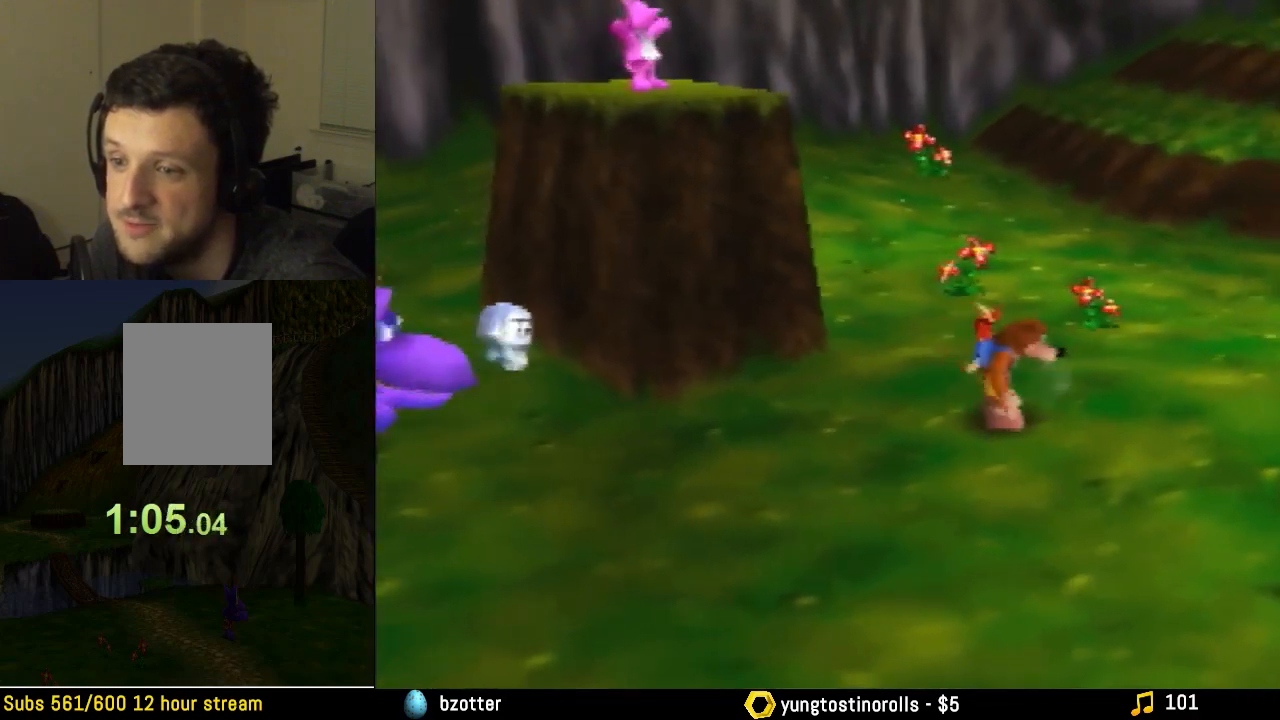
{"buttons": ["Z", "C_RIGHT"], "left_stick": "center", "events": [[67, "Z", "down"], [400, "C_RIGHT", "down"]]}
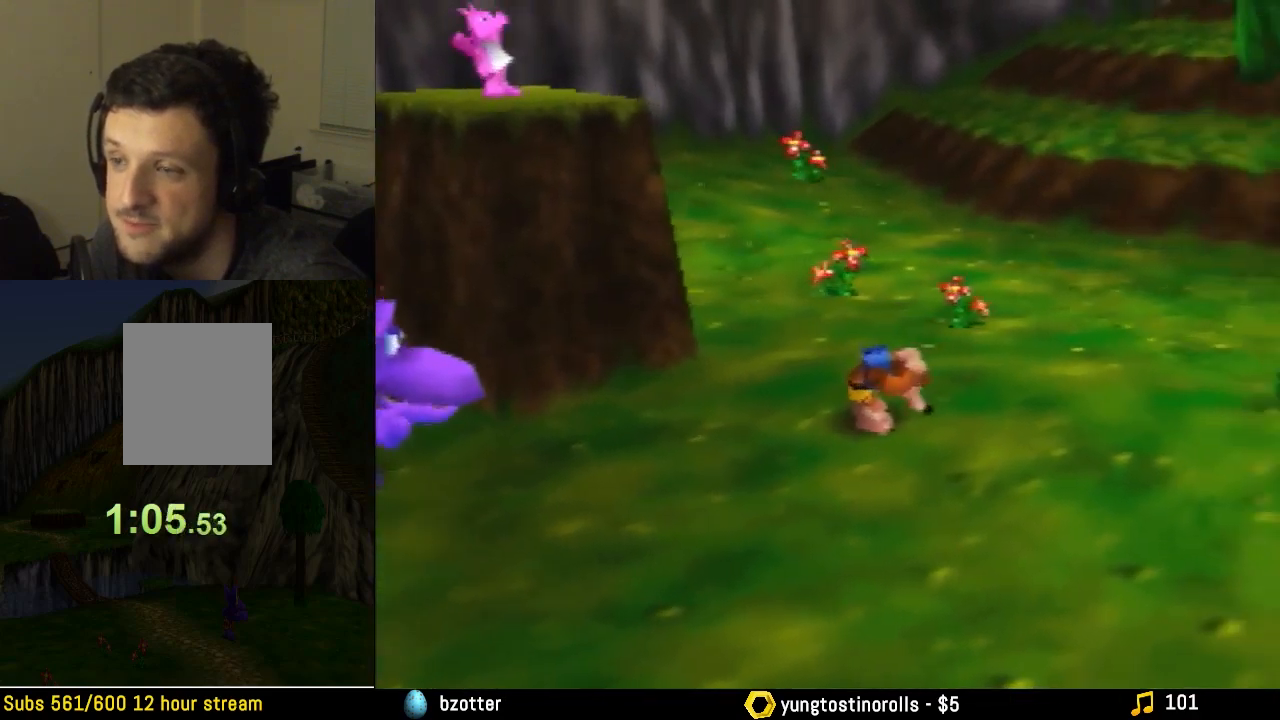
{"buttons": ["Z"], "left_stick": "center", "events": [[33, "C_RIGHT", "up"]]}
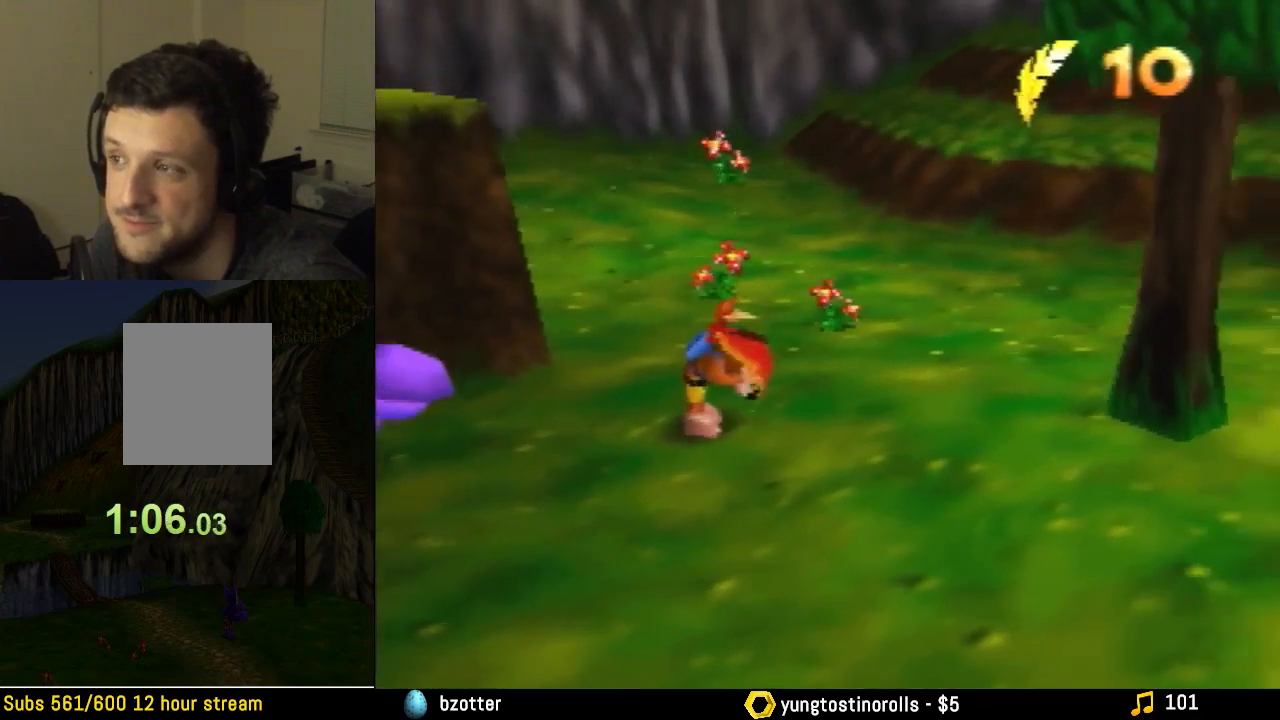
{"buttons": ["Z"], "left_stick": "center", "events": []}
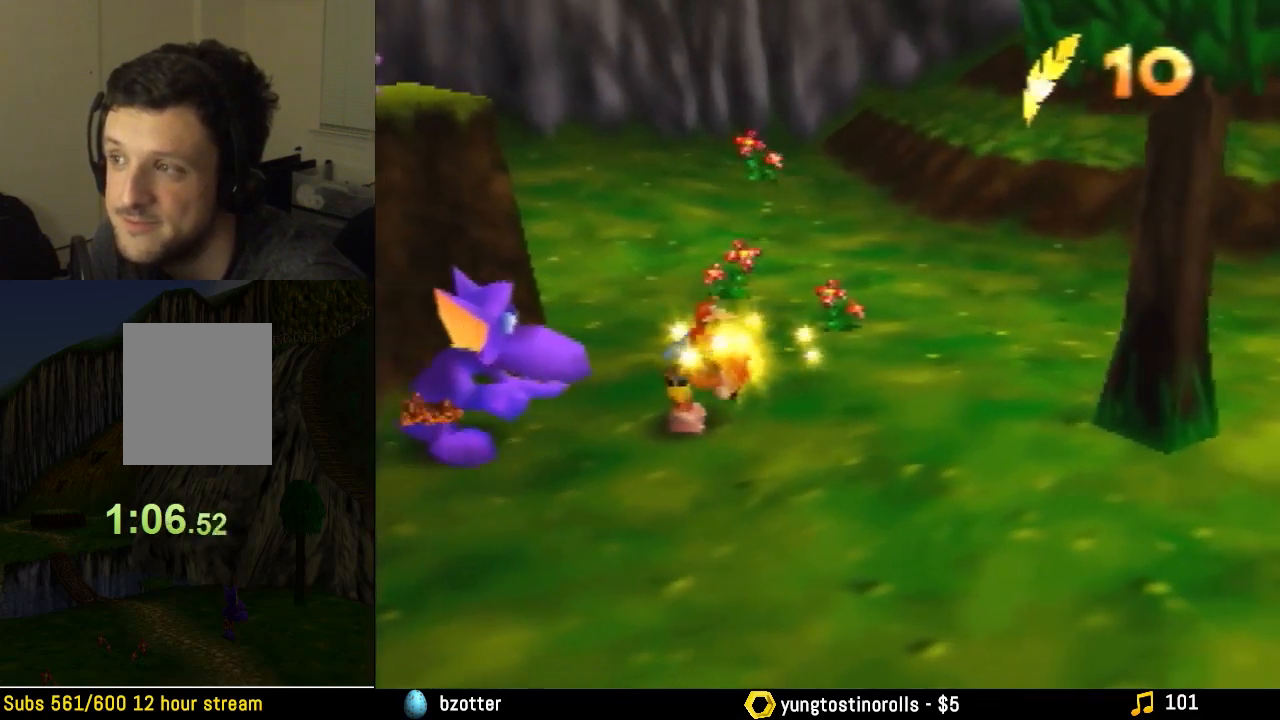
{"buttons": ["Z"], "left_stick": "center", "events": []}
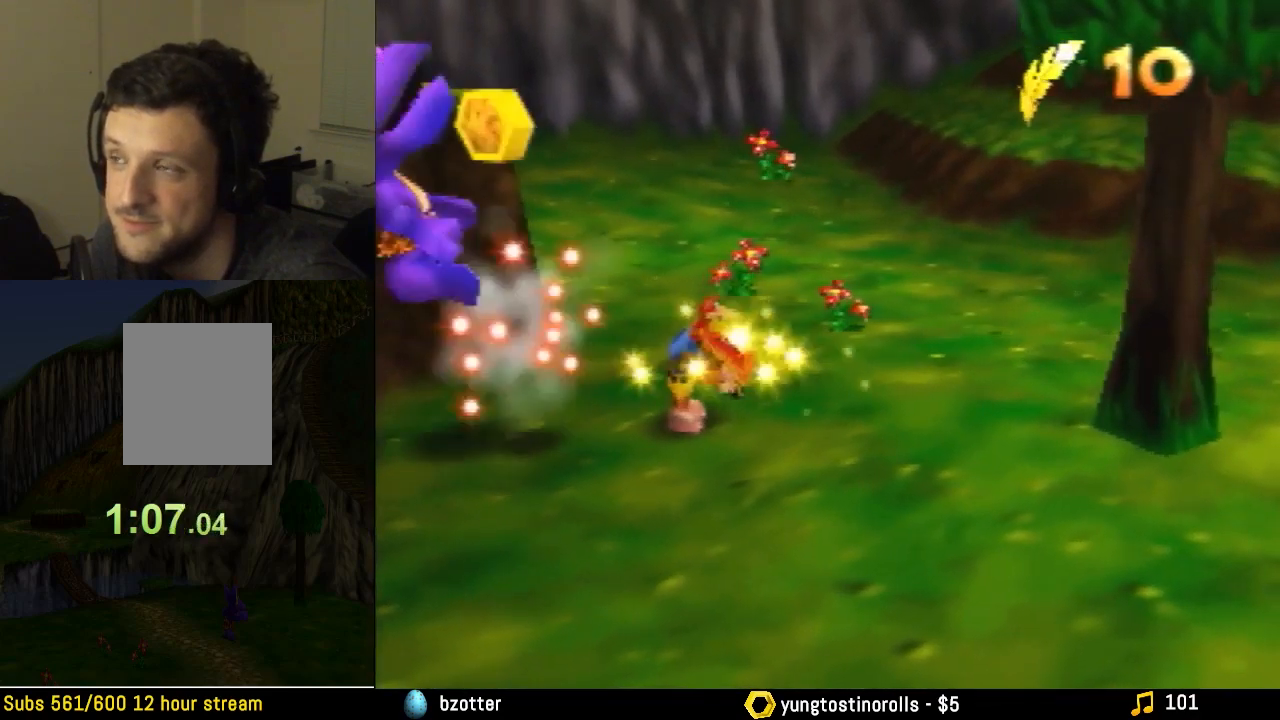
{"buttons": [], "left_stick": "center", "events": [[233, "Z", "up"]]}
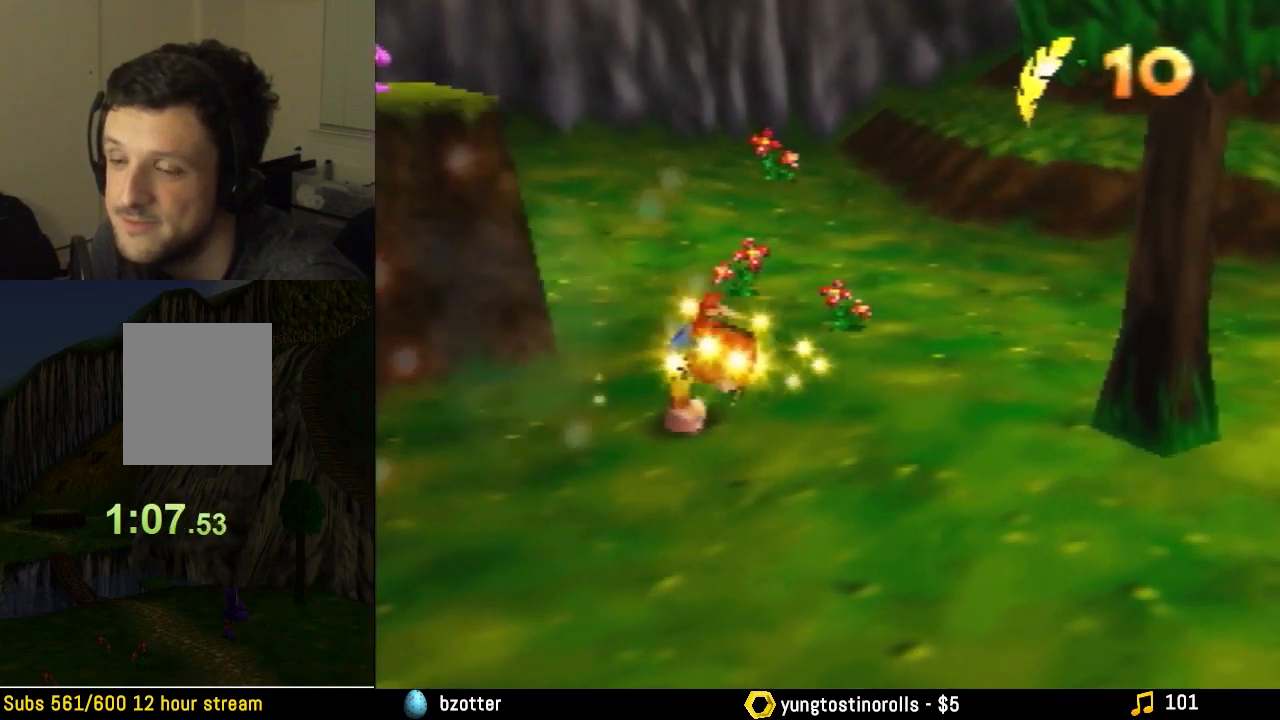
{"buttons": [], "left_stick": "center", "events": []}
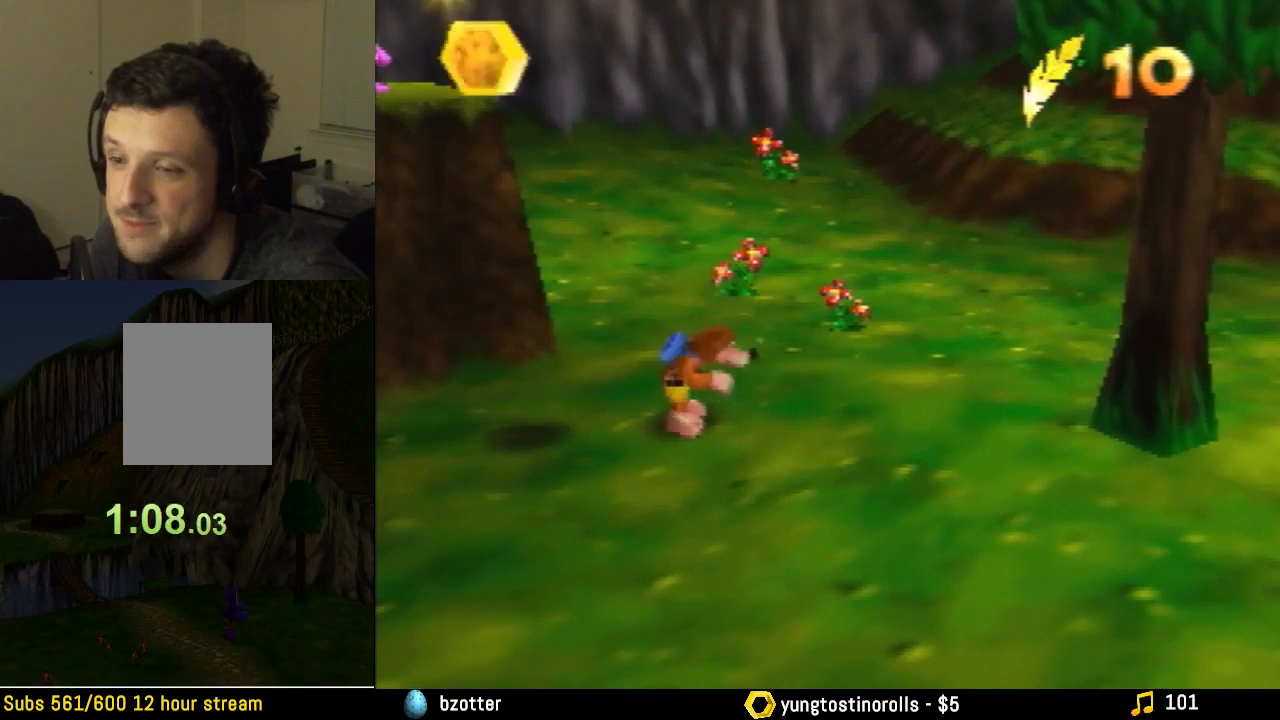
{"buttons": ["Z"], "left_stick": "center", "events": [[67, "Z", "down"], [167, "C_LEFT", "down"], [300, "C_LEFT", "up"]]}
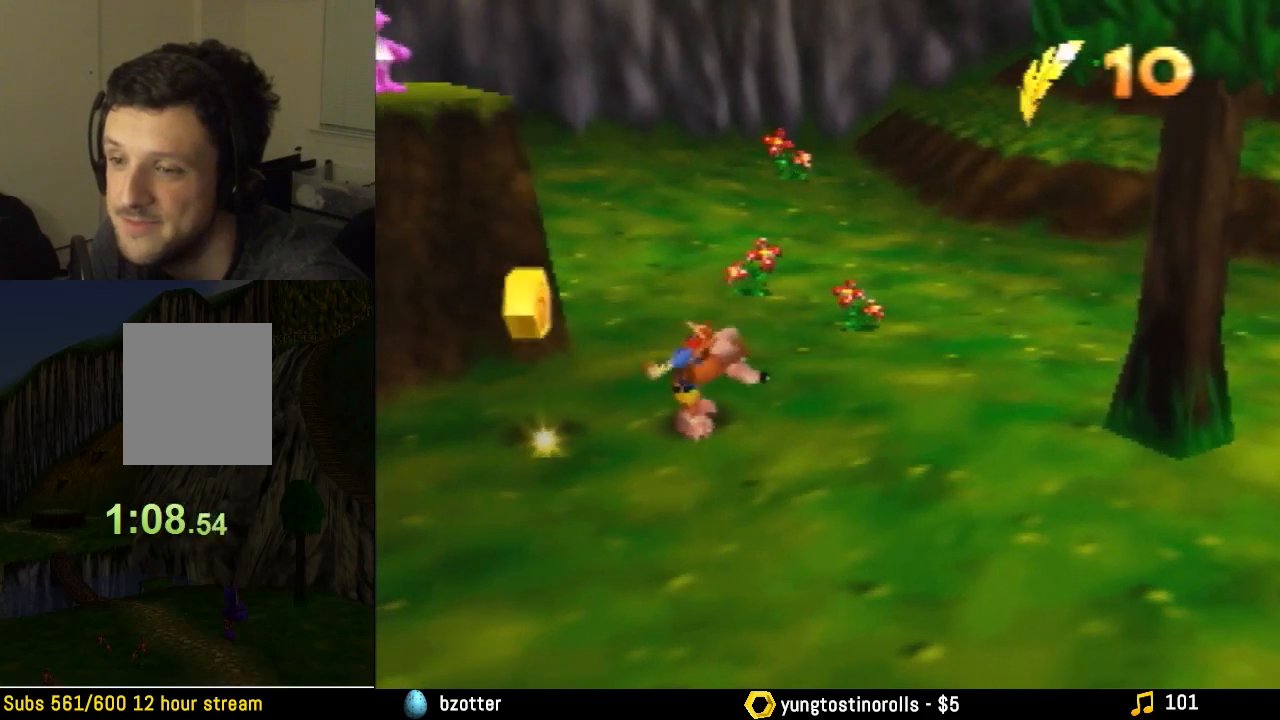
{"buttons": ["Z"], "left_stick": "center", "events": []}
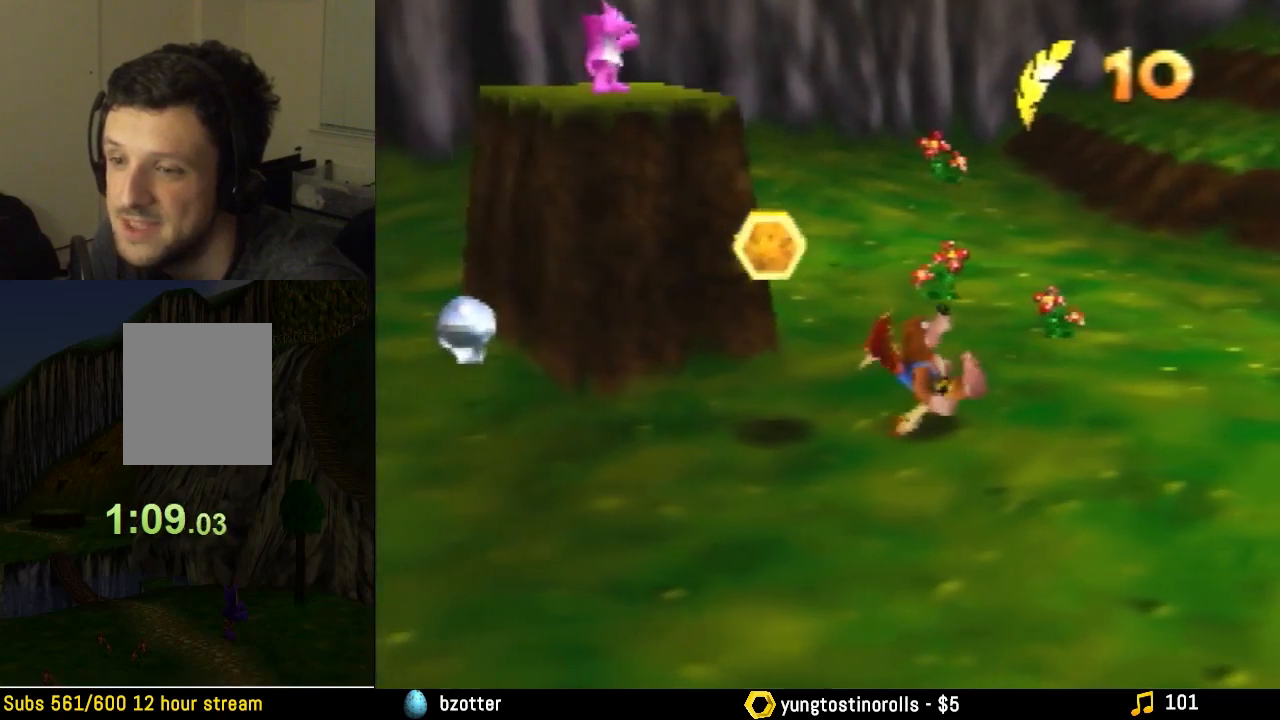
{"buttons": ["Z"], "left_stick": "center", "events": [[267, "left_stick", "left"], [400, "left_stick", "center"]]}
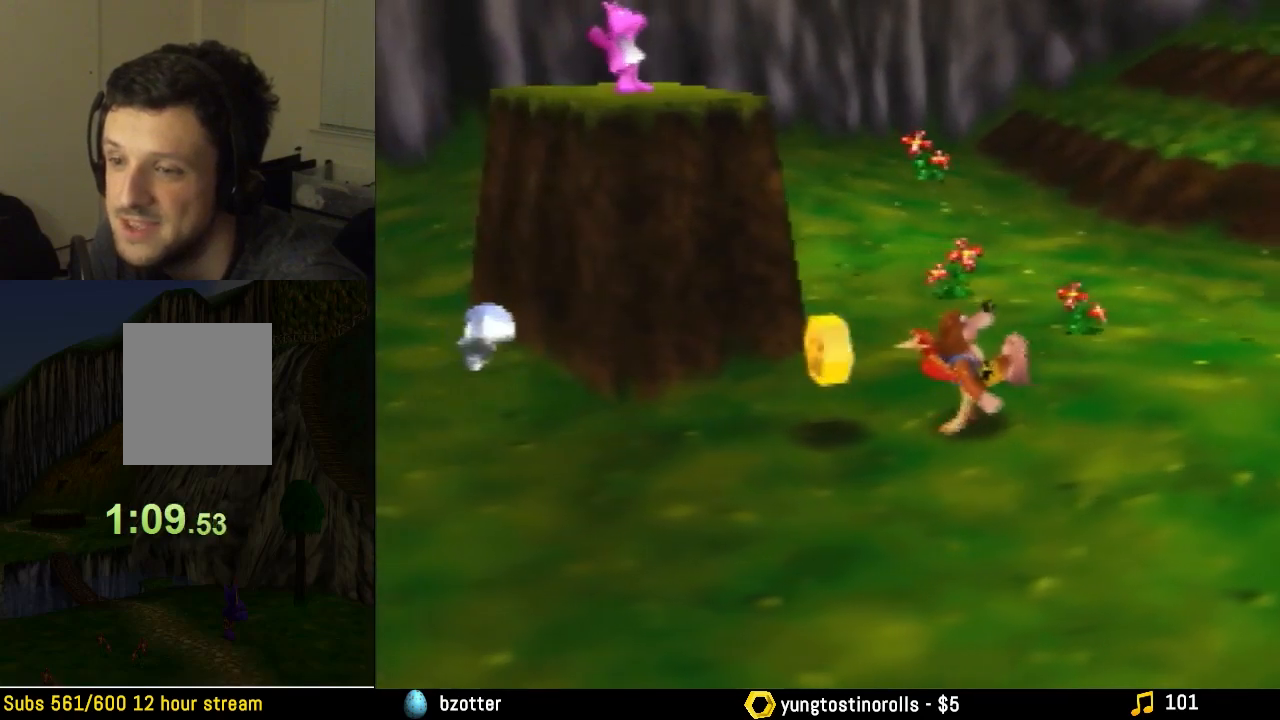
{"buttons": [], "left_stick": "center", "events": [[467, "Z", "up"]]}
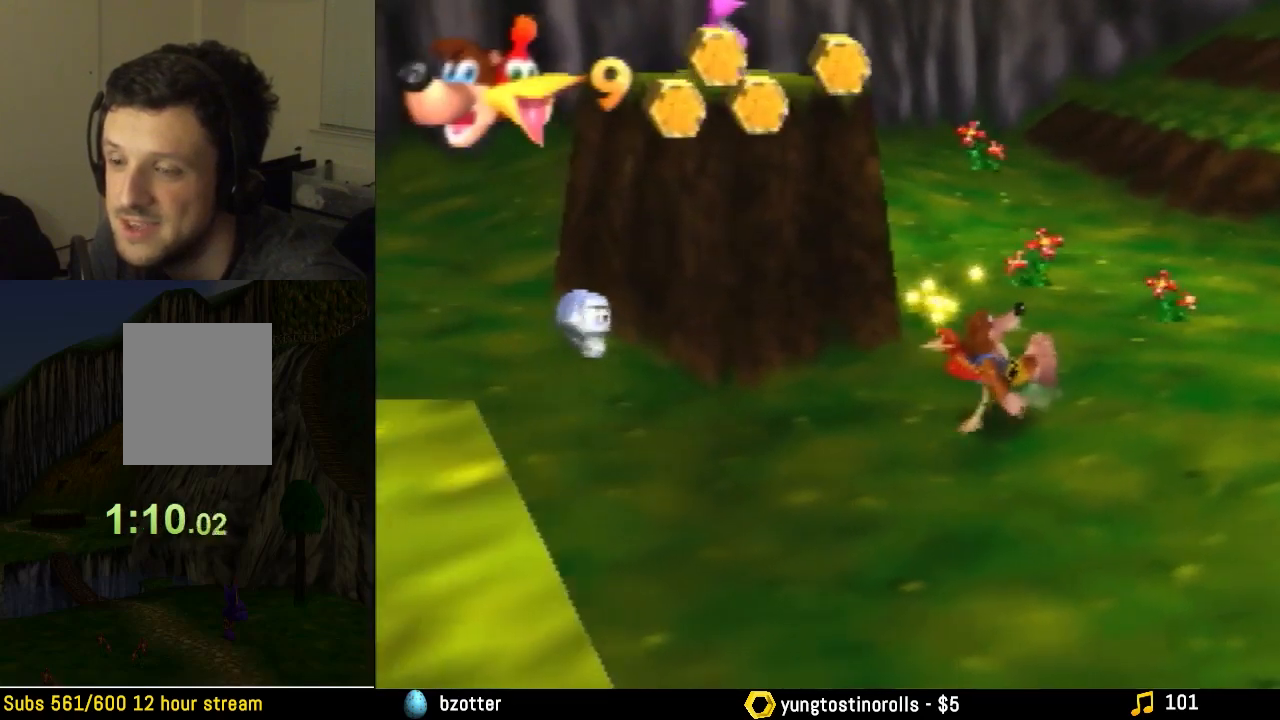
{"buttons": [], "left_stick": "center", "events": []}
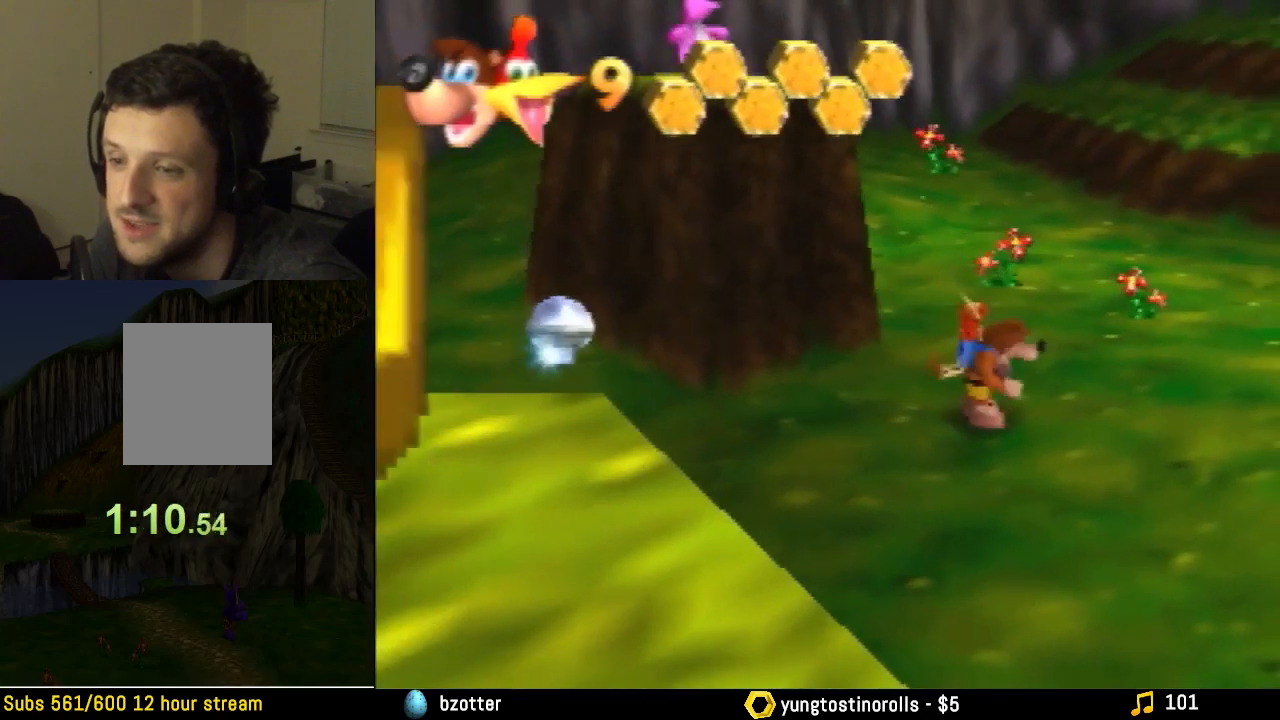
{"buttons": [], "left_stick": "center", "events": []}
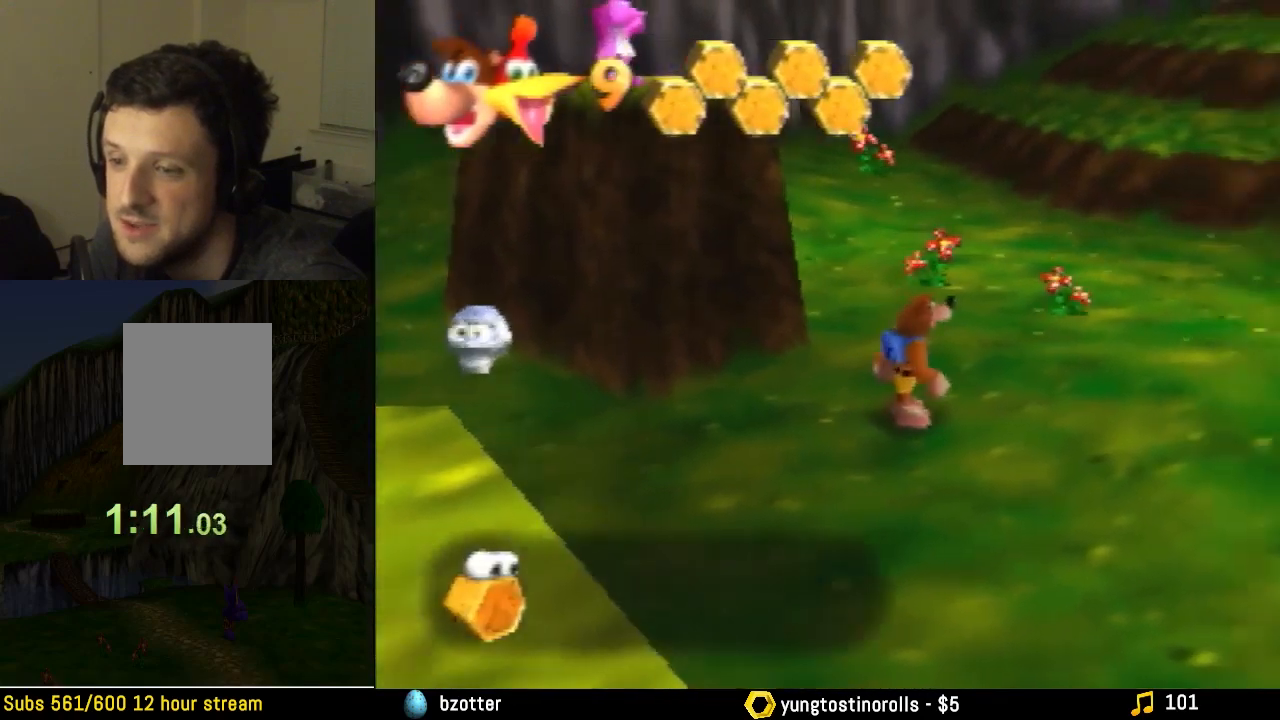
{"buttons": [], "left_stick": "center", "events": []}
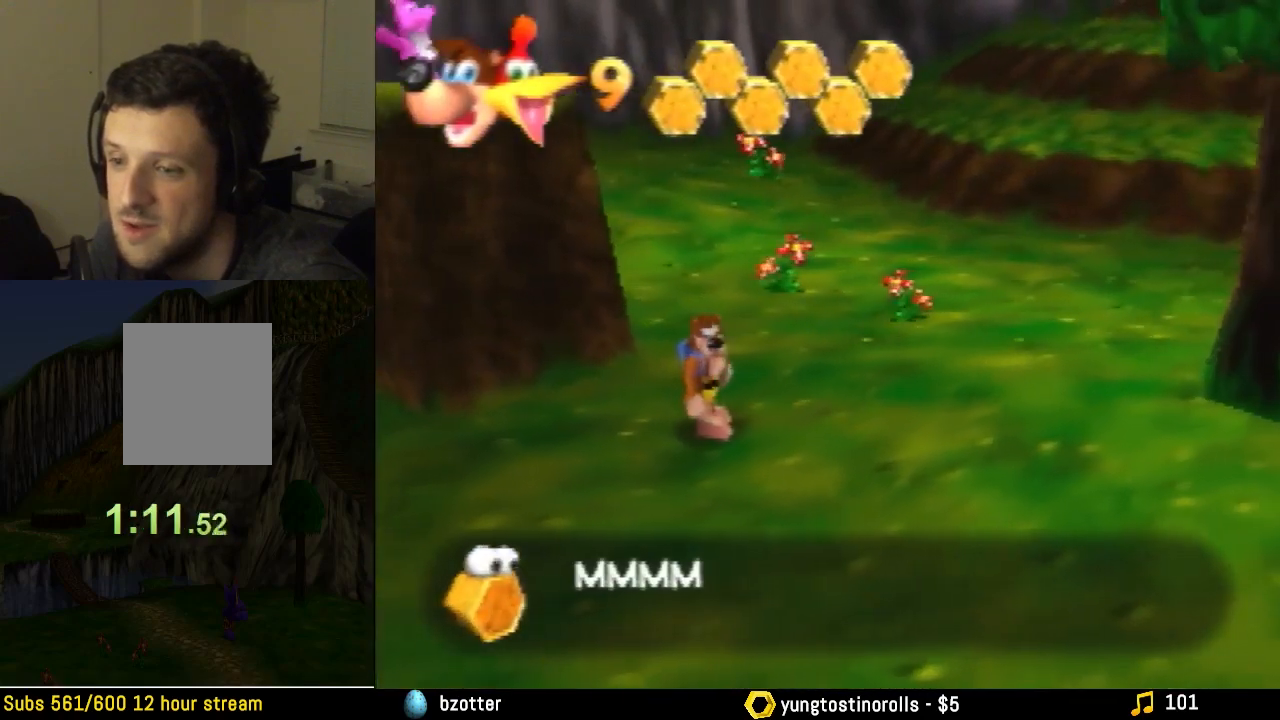
{"buttons": [], "left_stick": "center", "events": []}
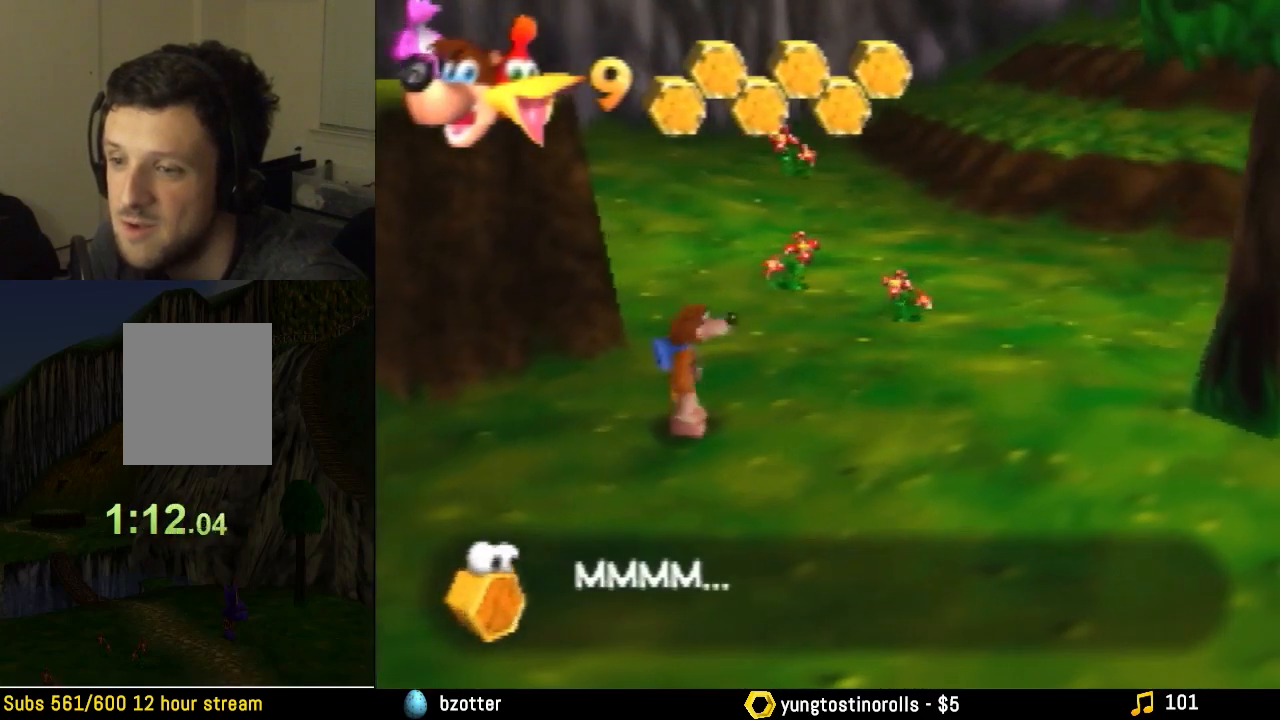
{"buttons": [], "left_stick": "center", "events": []}
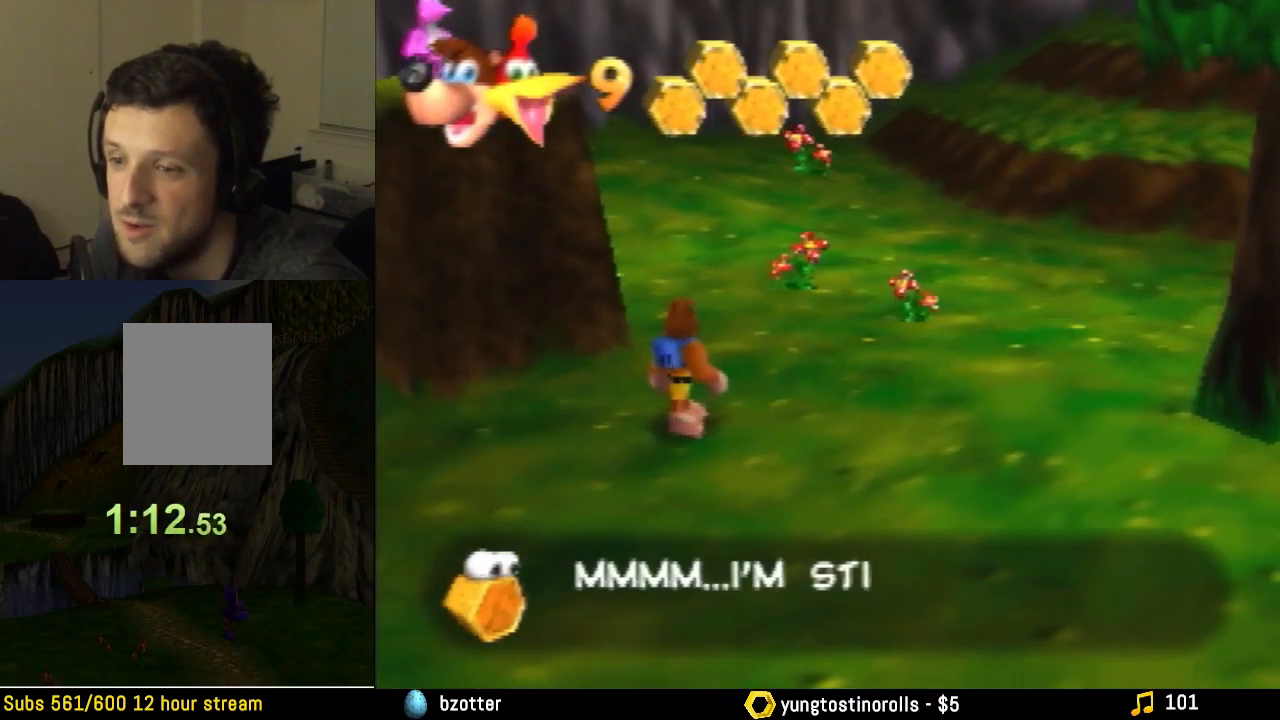
{"buttons": [], "left_stick": "center", "events": []}
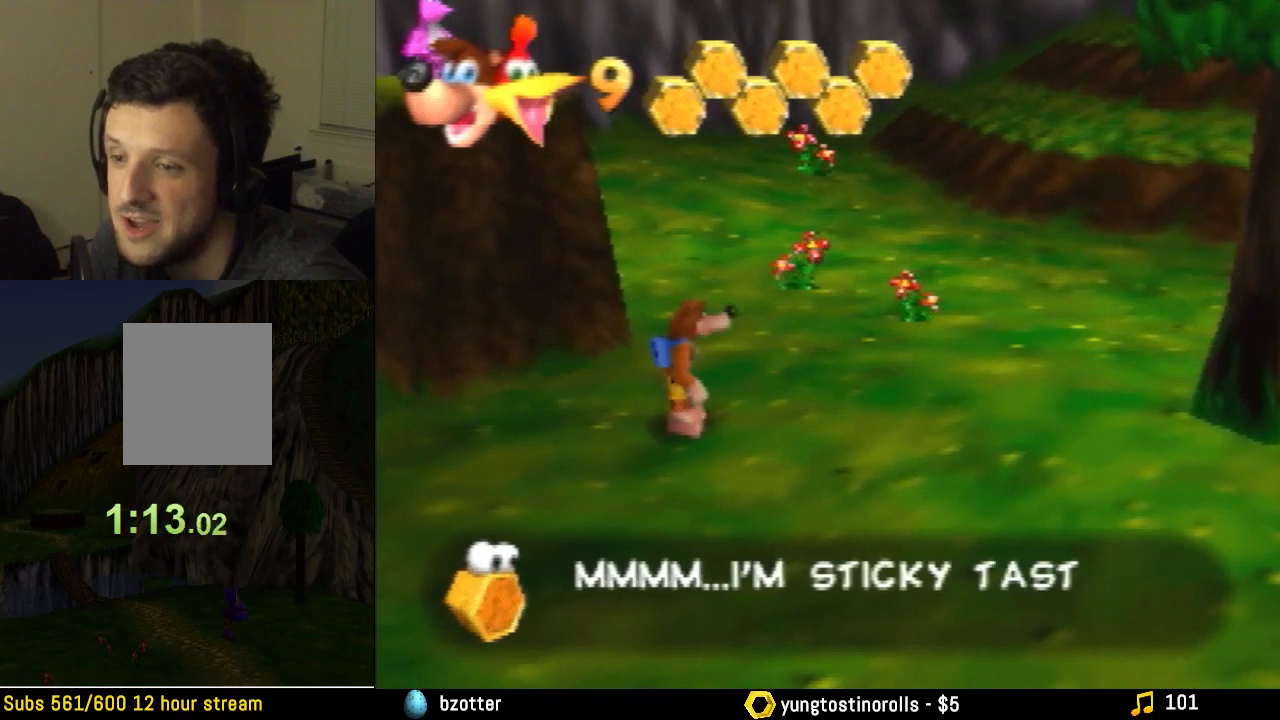
{"buttons": [], "left_stick": "center", "events": []}
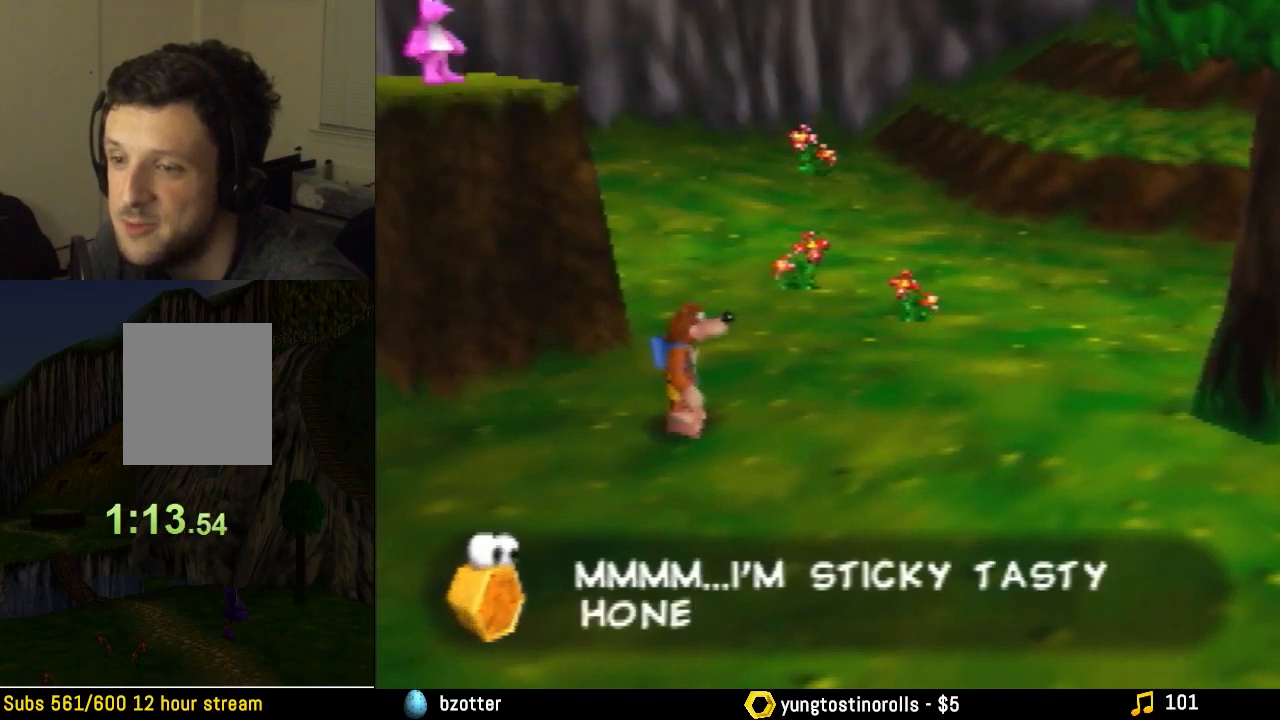
{"buttons": [], "left_stick": "center", "events": [[167, "B", "down"], [233, "B", "up"]]}